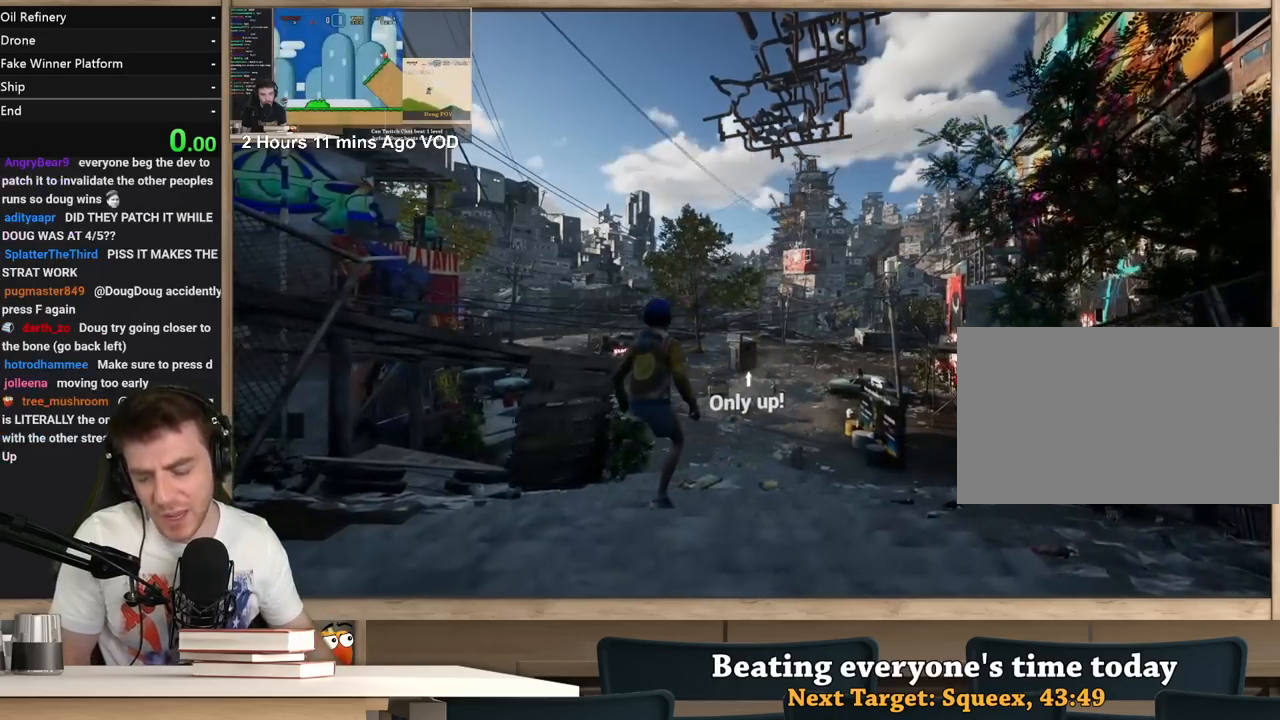
Gameplay with keyboard and mouse; each line is a JSON object with the keys and mouse buttons held at the frame after it. "events" lists presses ("down") and releases ("up") of "1", "2", "3", "4", "5", "a", "alt", "c", "ctrl", "d", "e", "f", "q", "r", "s", "shift", "space", "tab", "v", "w", "x", "z", "mouse_left", "mouse_middle", "mouse_right", "mouse_wheel_up" and "mouse_wheel_down" between this image and that frame as [ms after this image, input, new state], when the widget could be followed in between. "mouse_left", "mouse_middle", "mouse_right", "mouse_wheel_up", "mouse_wheel_down" = the "left", "middle", "right", "wheel_up", "wheel_down" buttons of the "mouse" list. No other keys are recorded. Not read: mouse_move.
{"keys": [], "mouse": [], "events": [[300, "alt", "down"], [300, "tab", "down"], [400, "alt", "up"], [400, "tab", "up"]]}
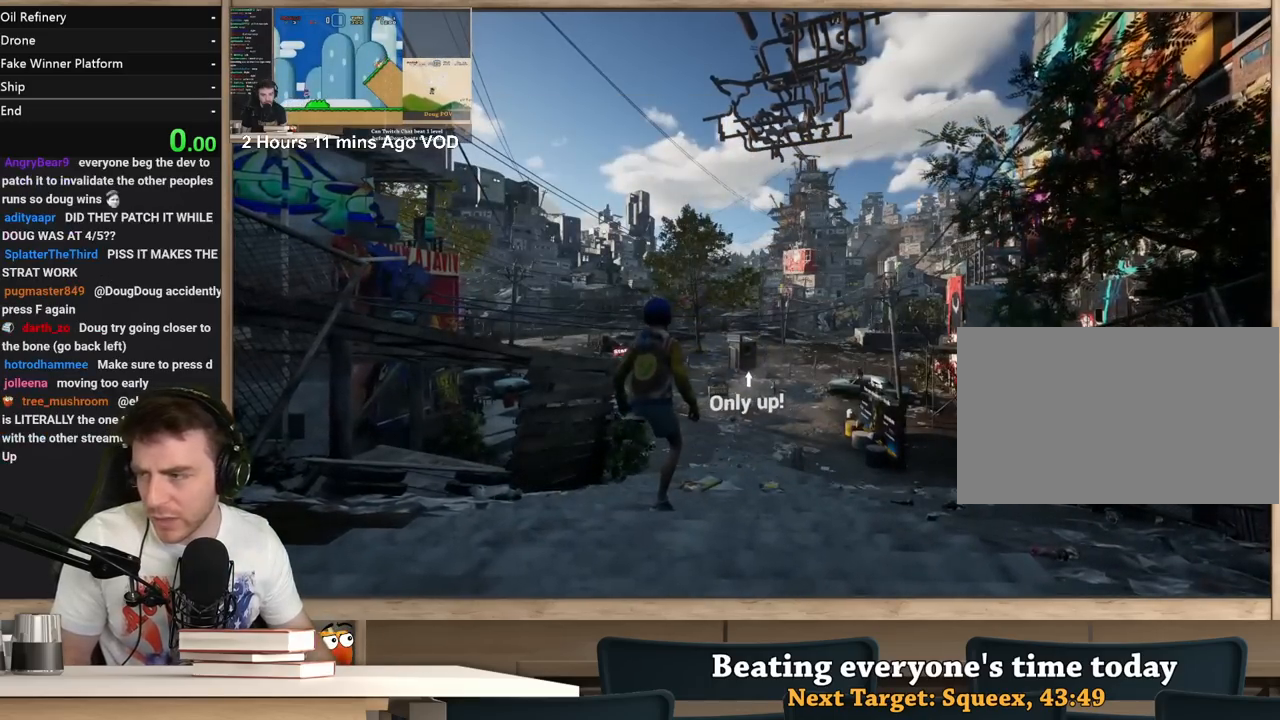
{"keys": [], "mouse": [], "events": [[417, "mouse_left", "down"], [500, "mouse_left", "up"]]}
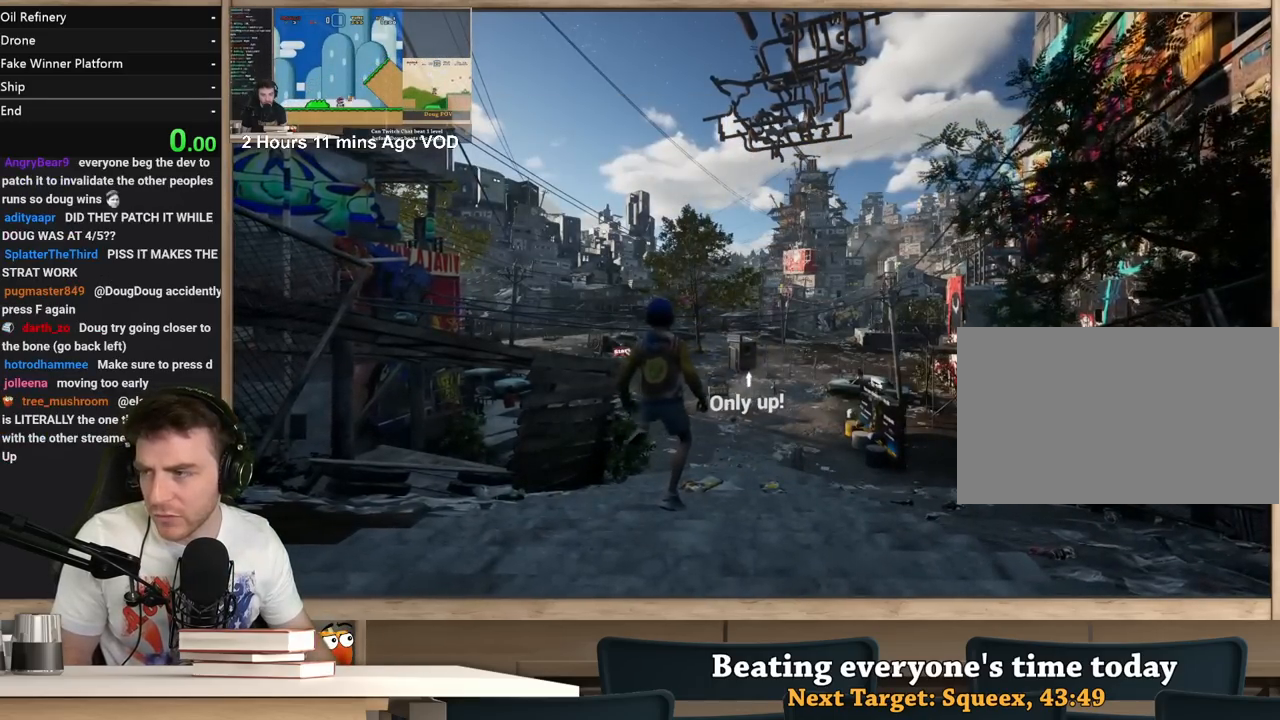
{"keys": [], "mouse": [], "events": [[150, "mouse_left", "down"], [200, "mouse_left", "up"], [283, "f", "down"], [333, "f", "up"]]}
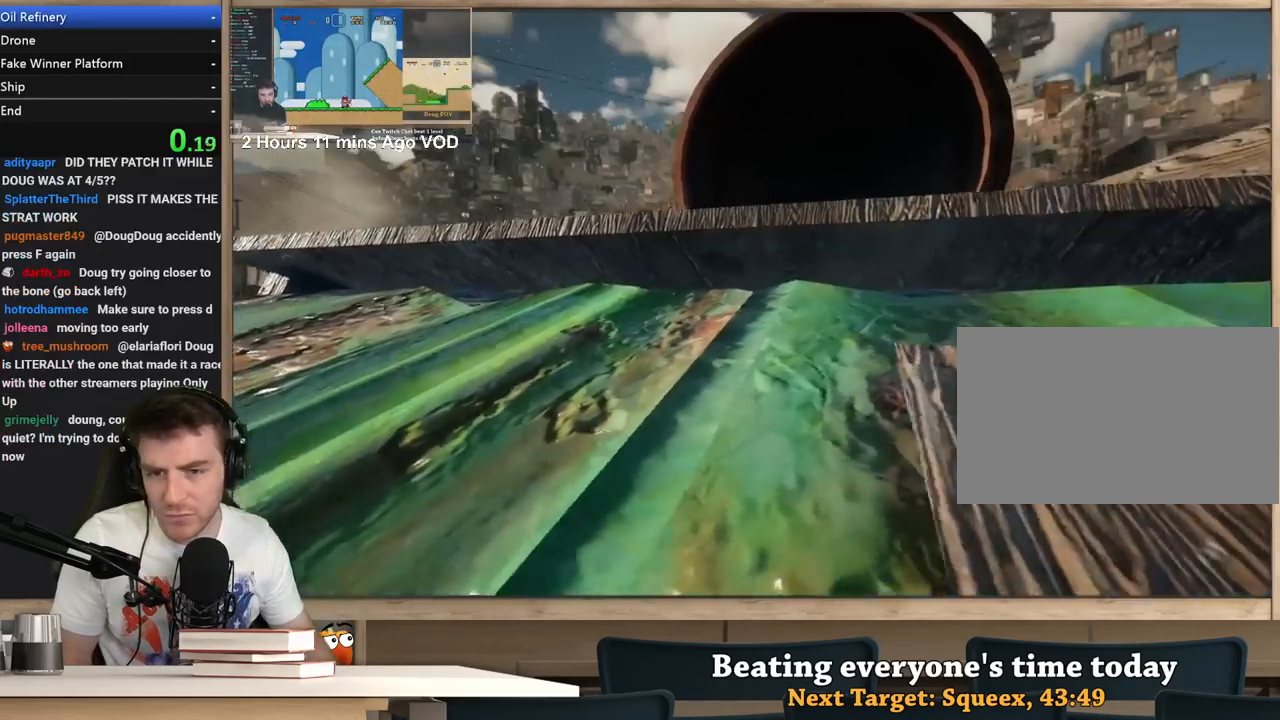
{"keys": ["shift", "w"], "mouse": [], "events": [[300, "shift", "down"], [350, "w", "down"]]}
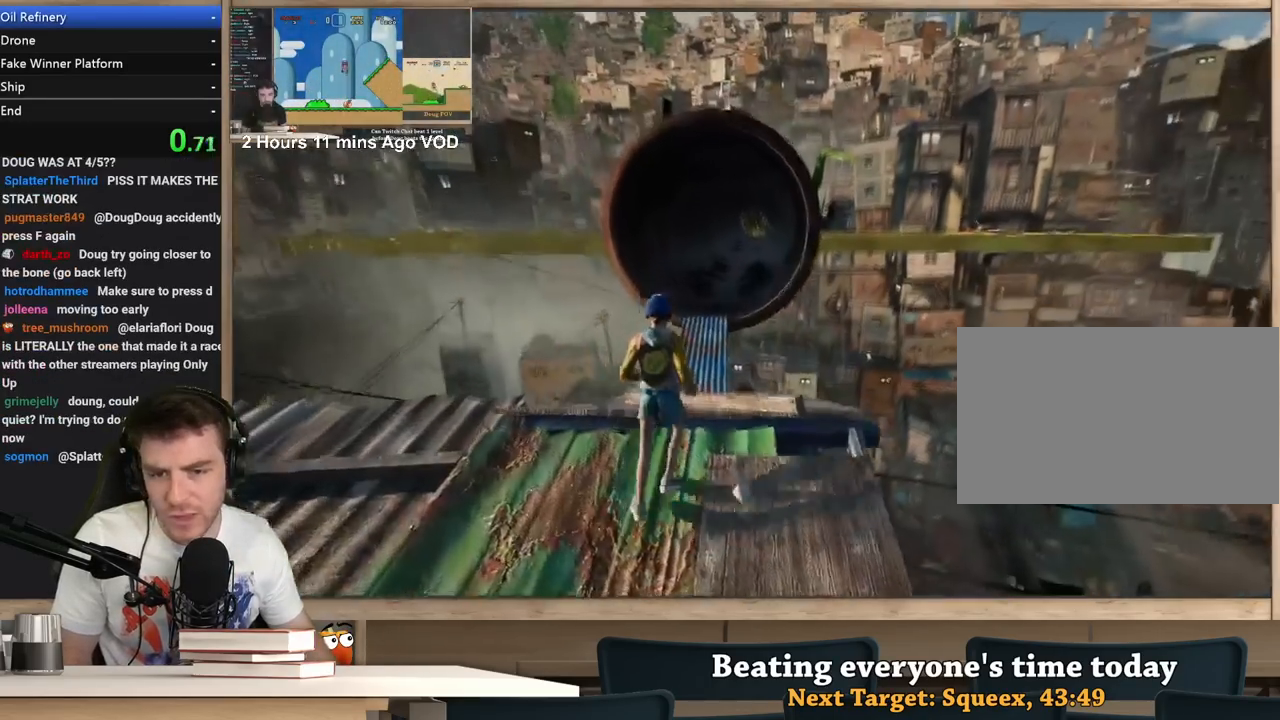
{"keys": ["d", "shift", "w"], "mouse": [], "events": [[467, "d", "down"]]}
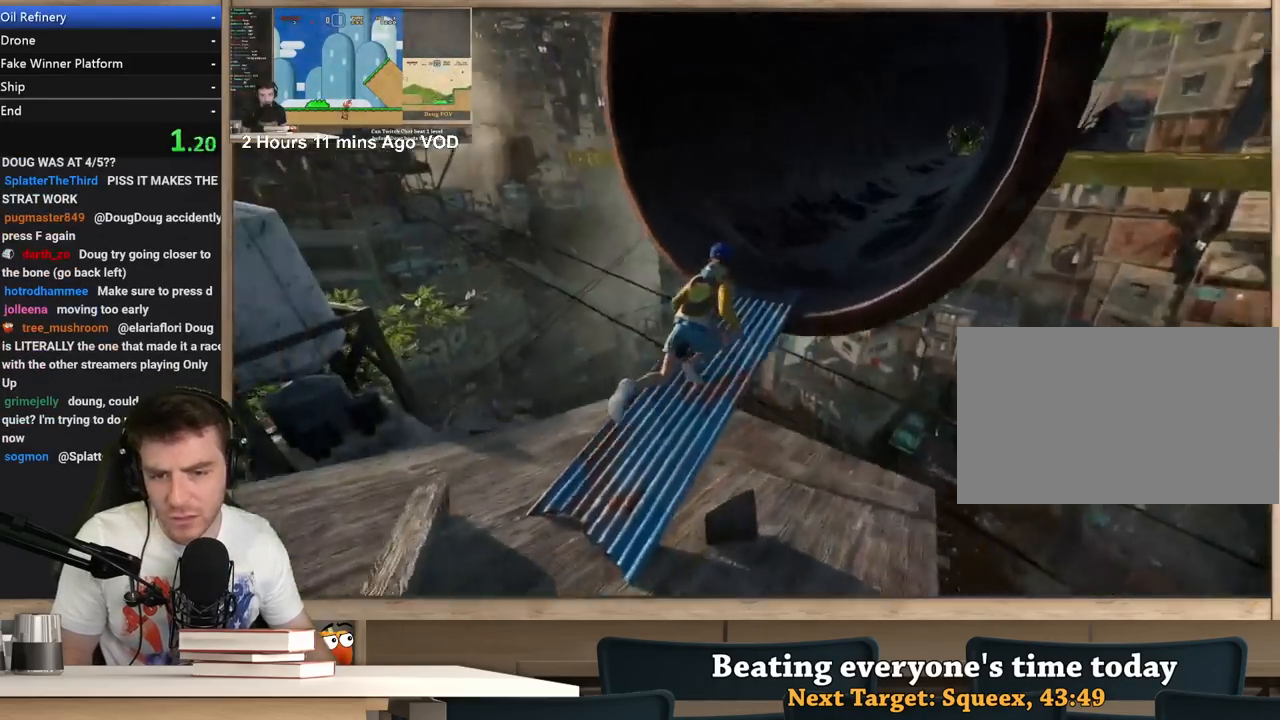
{"keys": ["d", "shift", "w"], "mouse": [], "events": []}
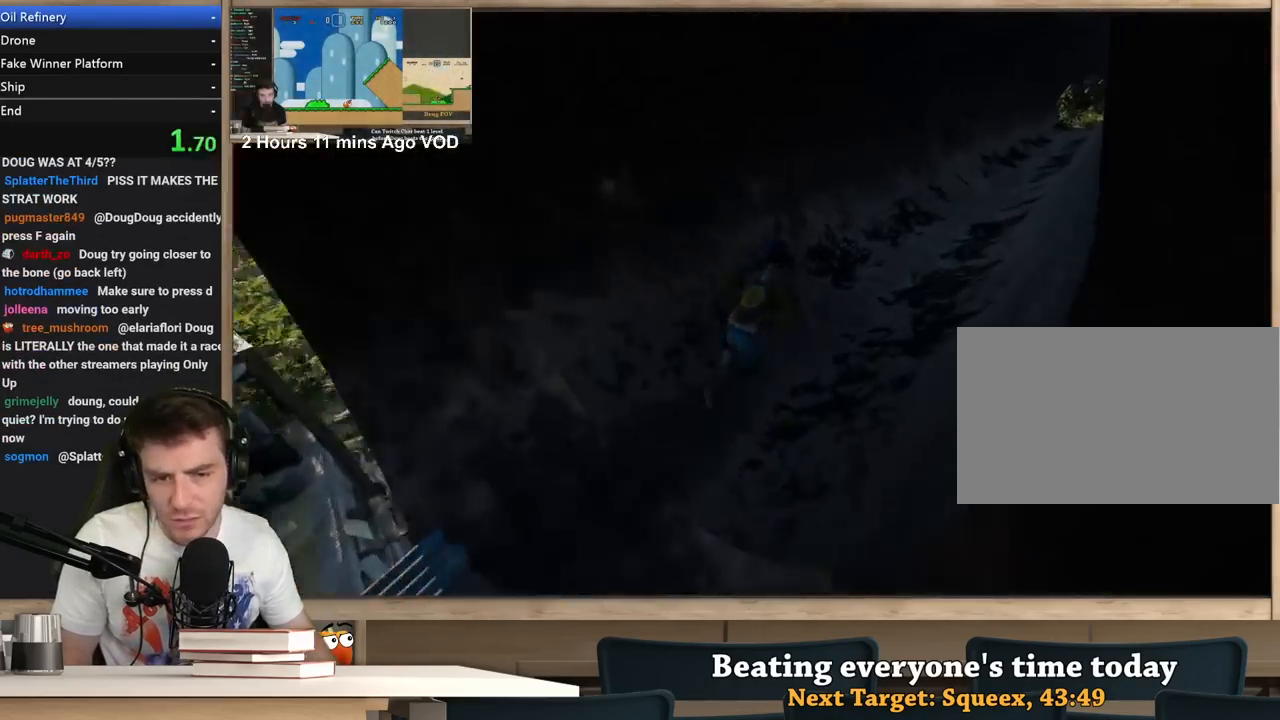
{"keys": ["d", "shift", "w"], "mouse": [], "events": []}
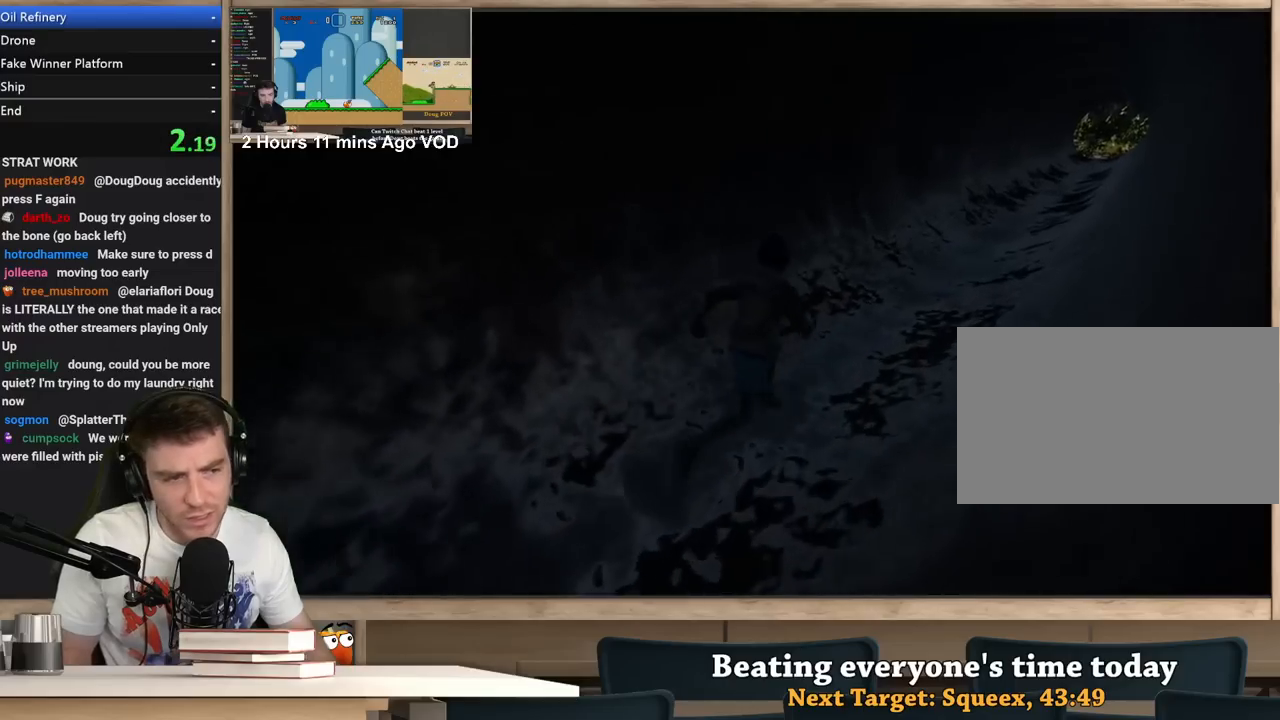
{"keys": ["d", "shift", "w"], "mouse": [], "events": []}
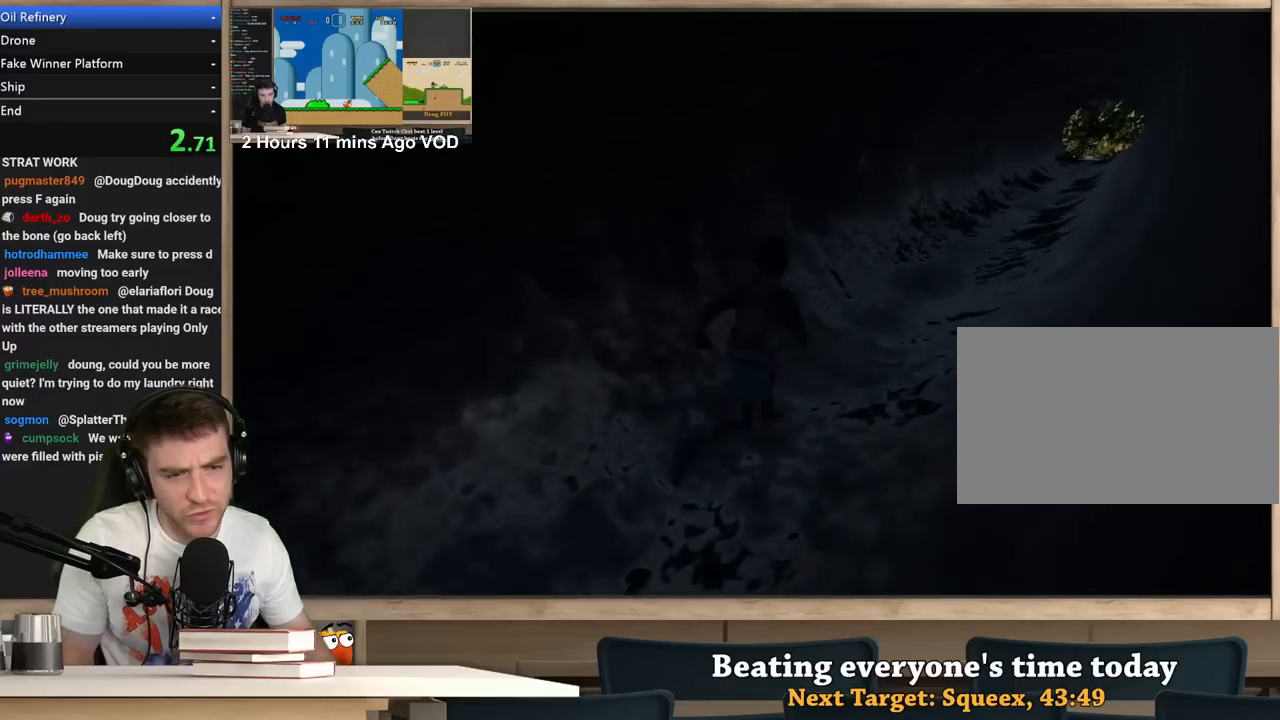
{"keys": ["d", "shift", "w"], "mouse": [], "events": []}
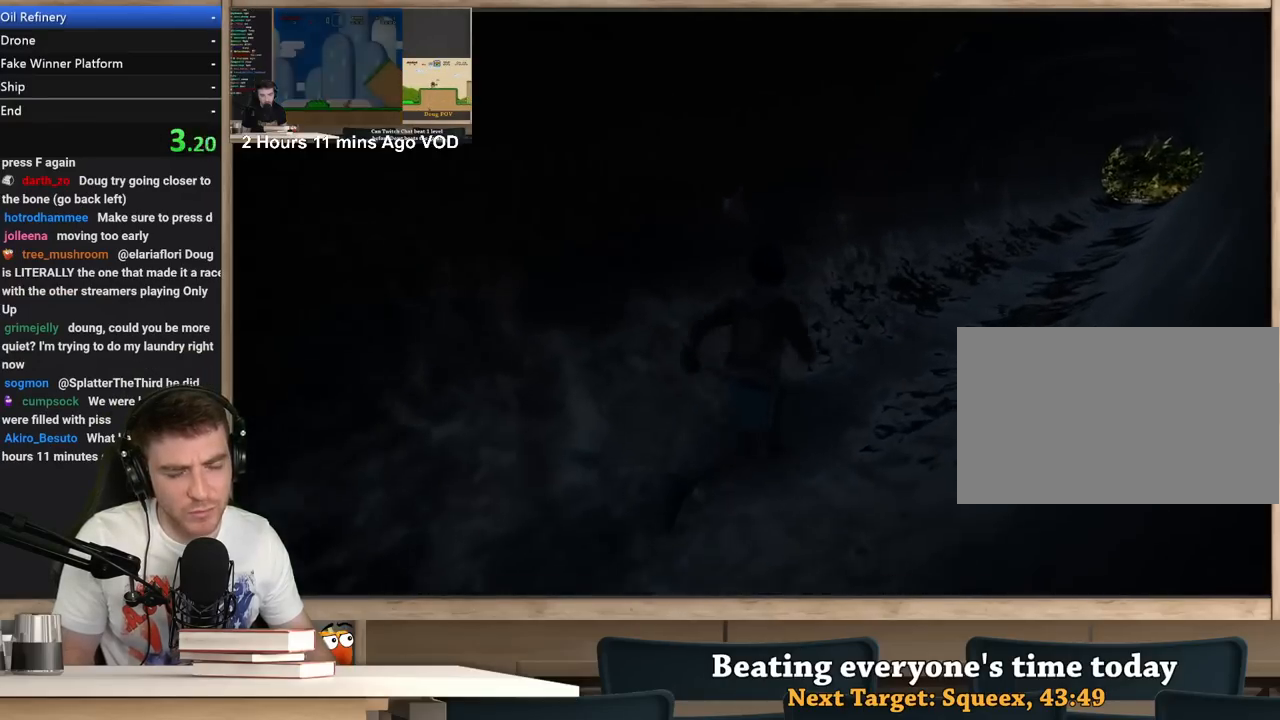
{"keys": ["d", "shift", "w"], "mouse": [], "events": []}
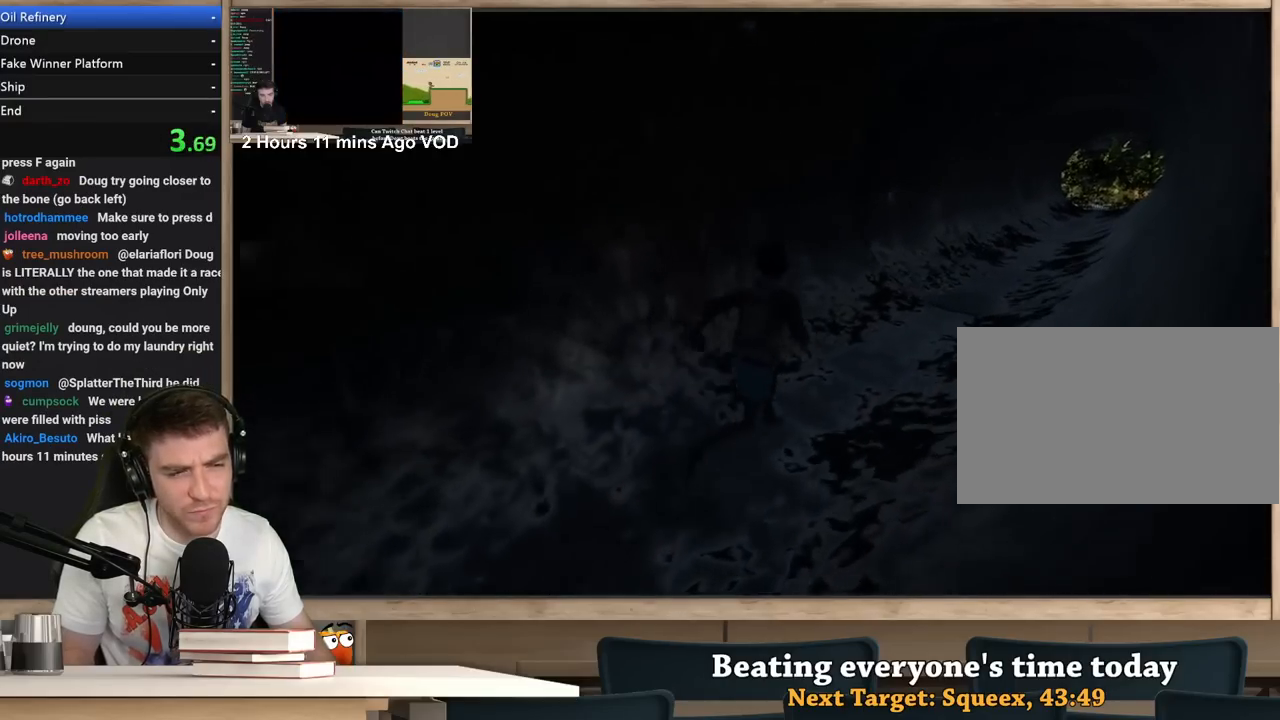
{"keys": ["d", "shift", "w"], "mouse": [], "events": []}
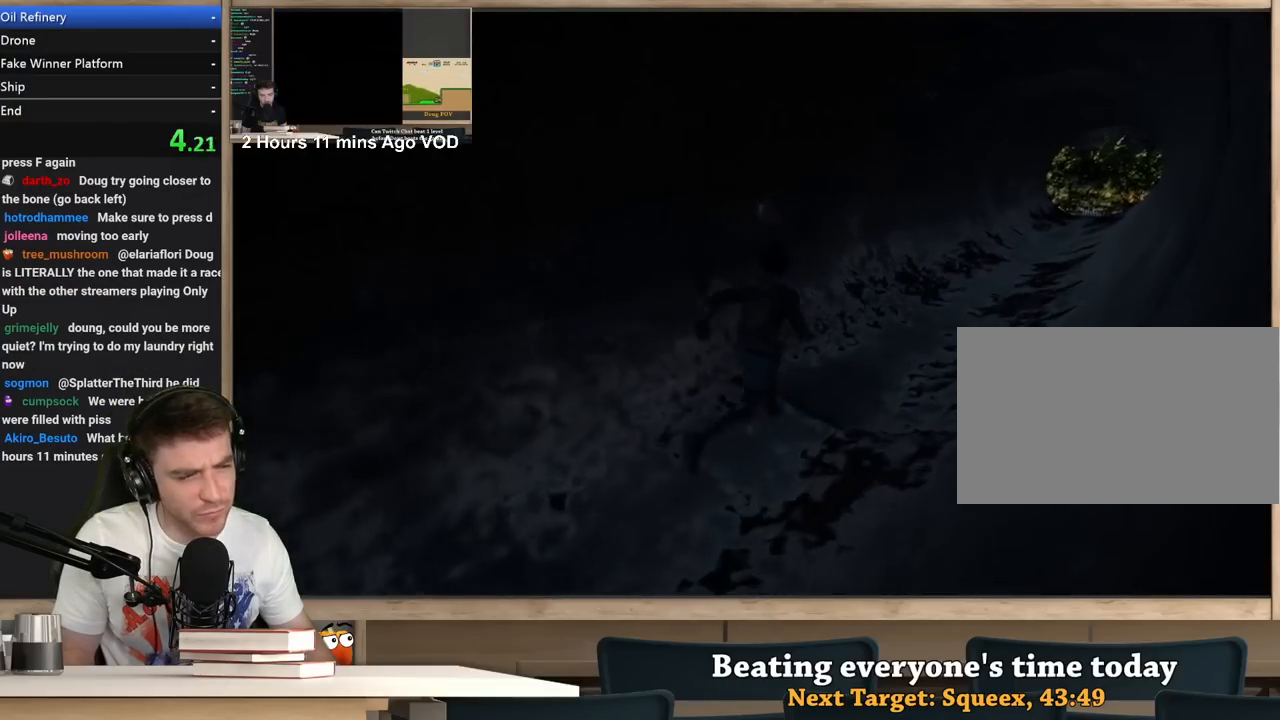
{"keys": ["d", "shift", "w"], "mouse": [], "events": []}
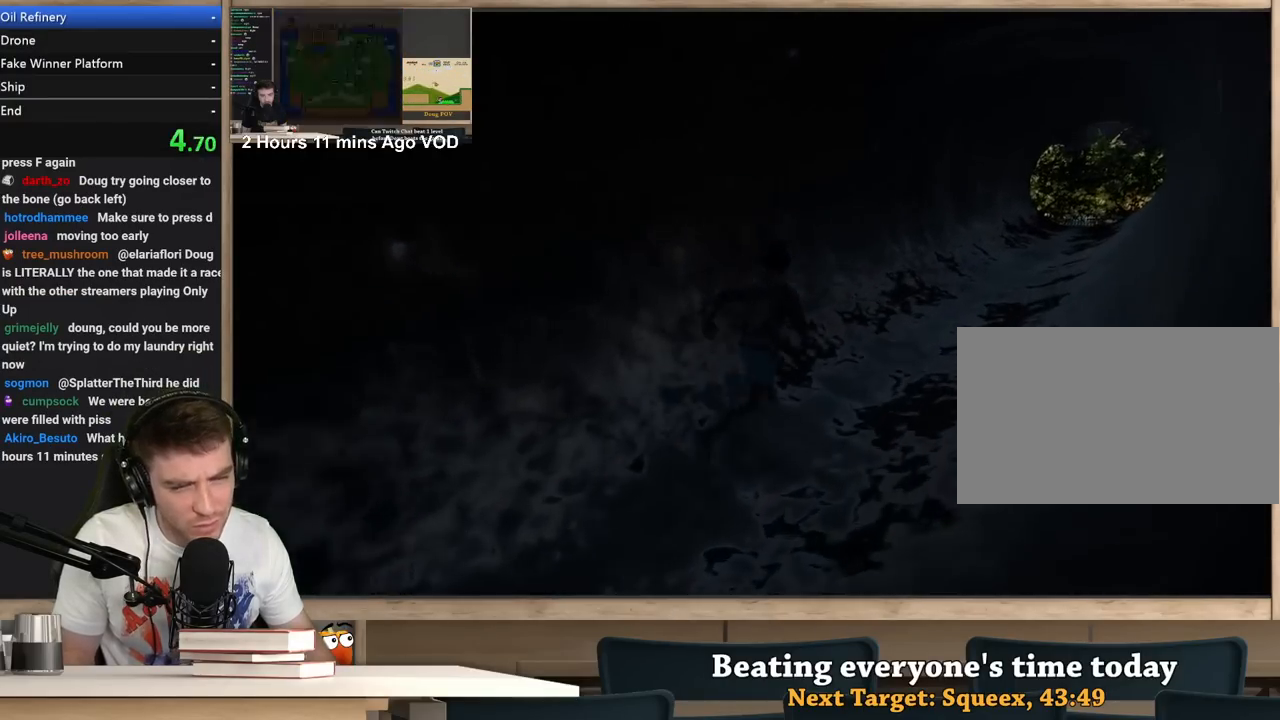
{"keys": ["d", "shift", "w"], "mouse": [], "events": []}
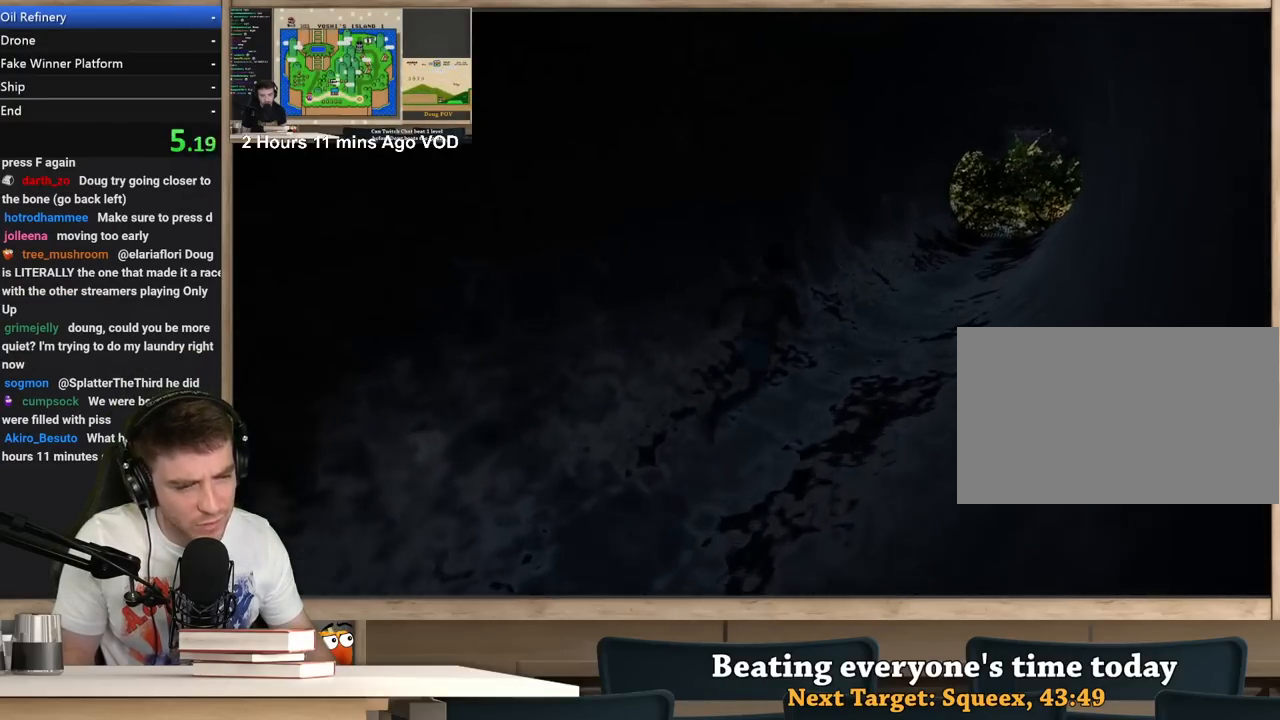
{"keys": ["d", "shift", "w"], "mouse": [], "events": []}
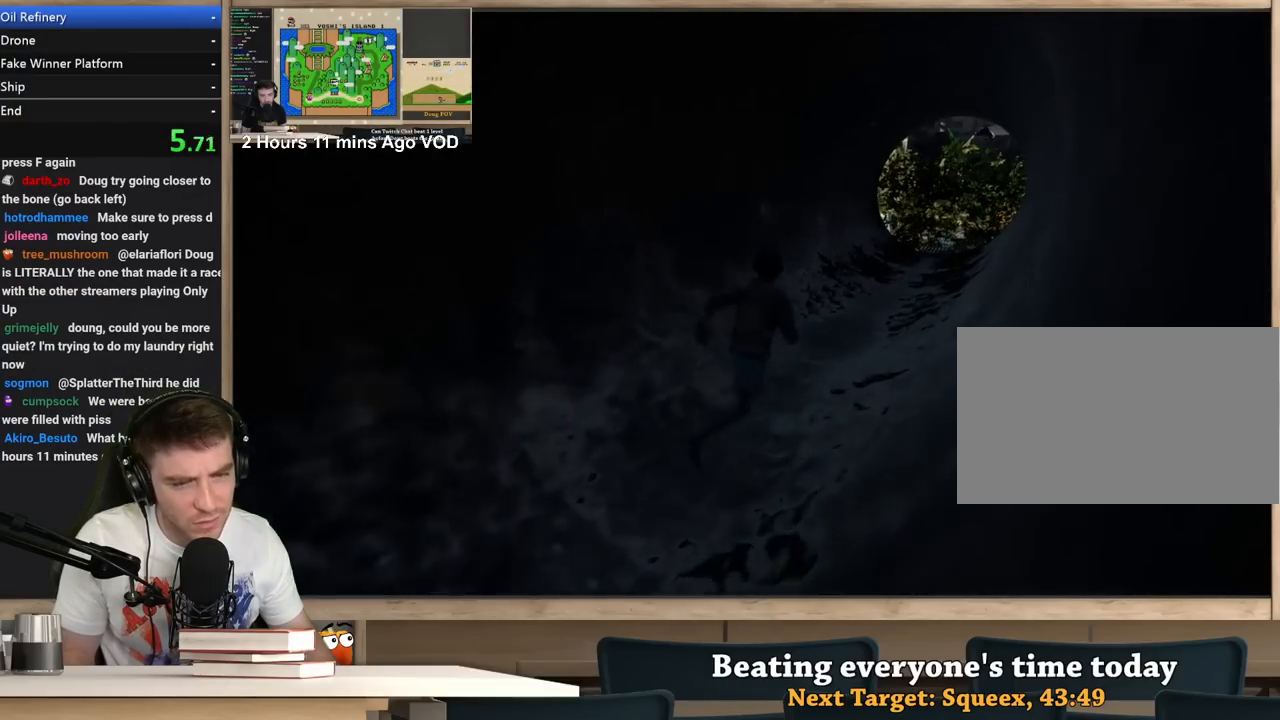
{"keys": ["d", "shift", "w"], "mouse": [], "events": []}
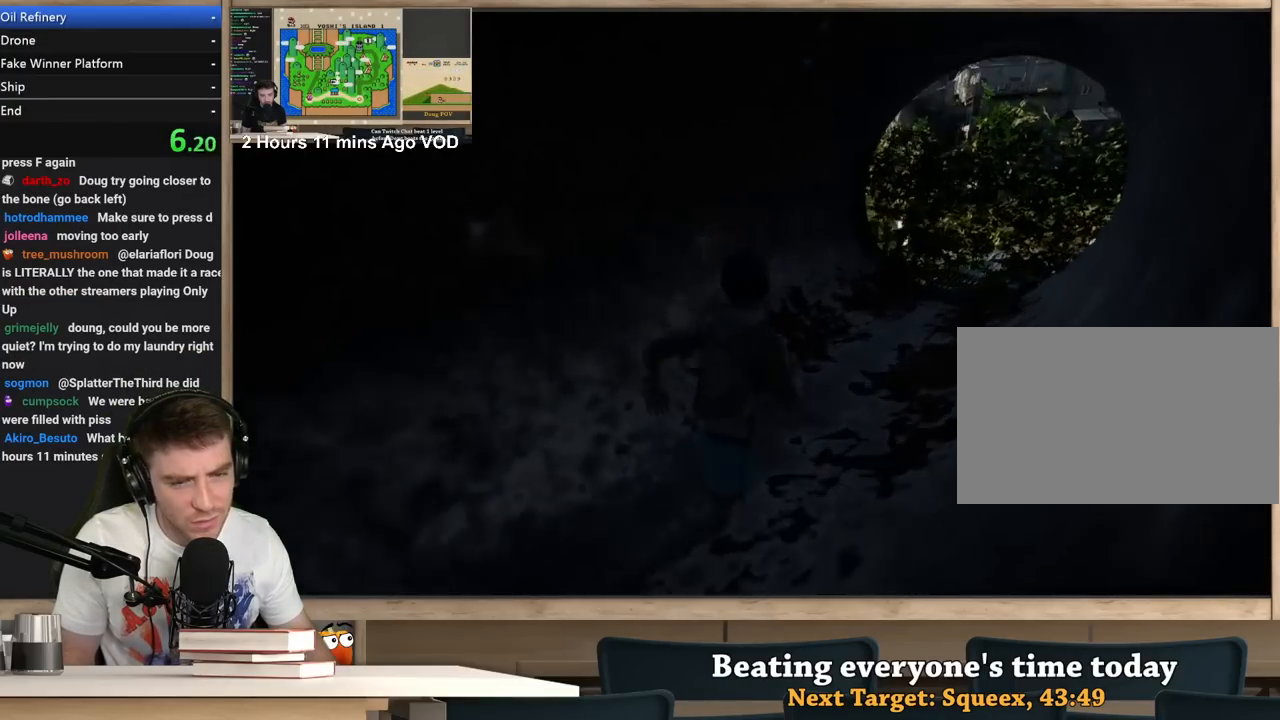
{"keys": ["d", "shift", "w"], "mouse": [], "events": []}
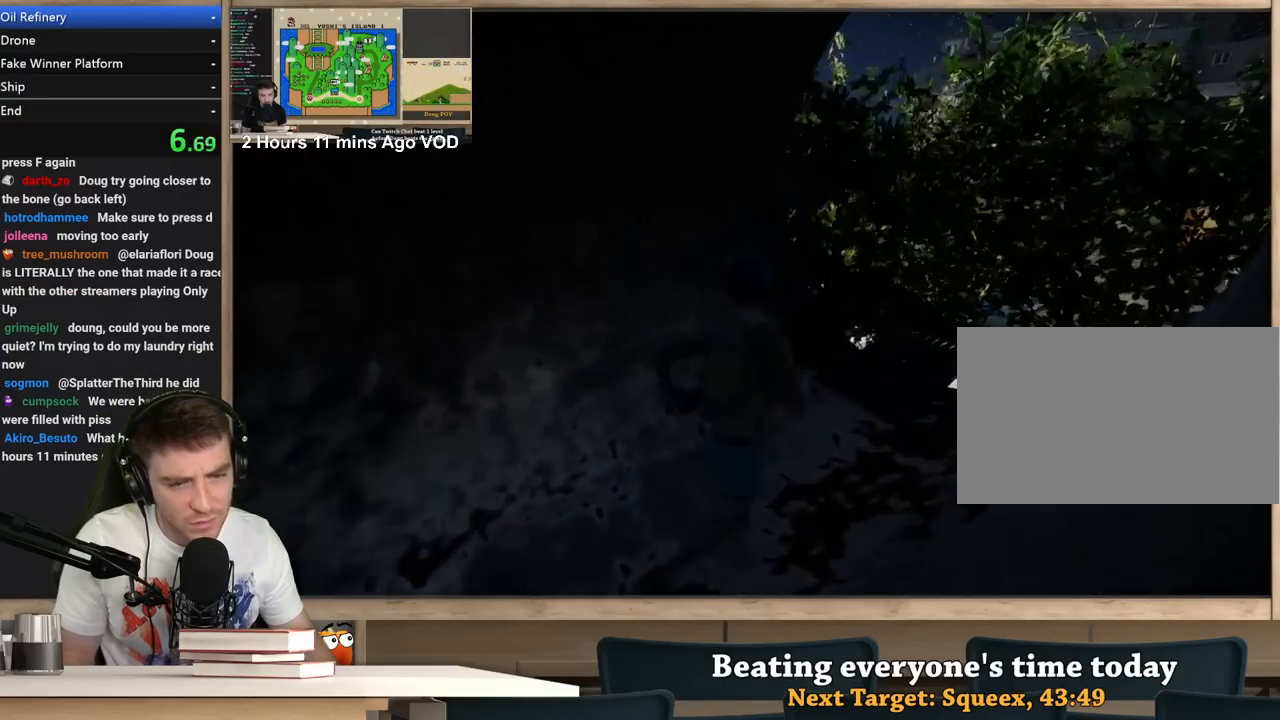
{"keys": ["d", "shift", "w"], "mouse": [], "events": []}
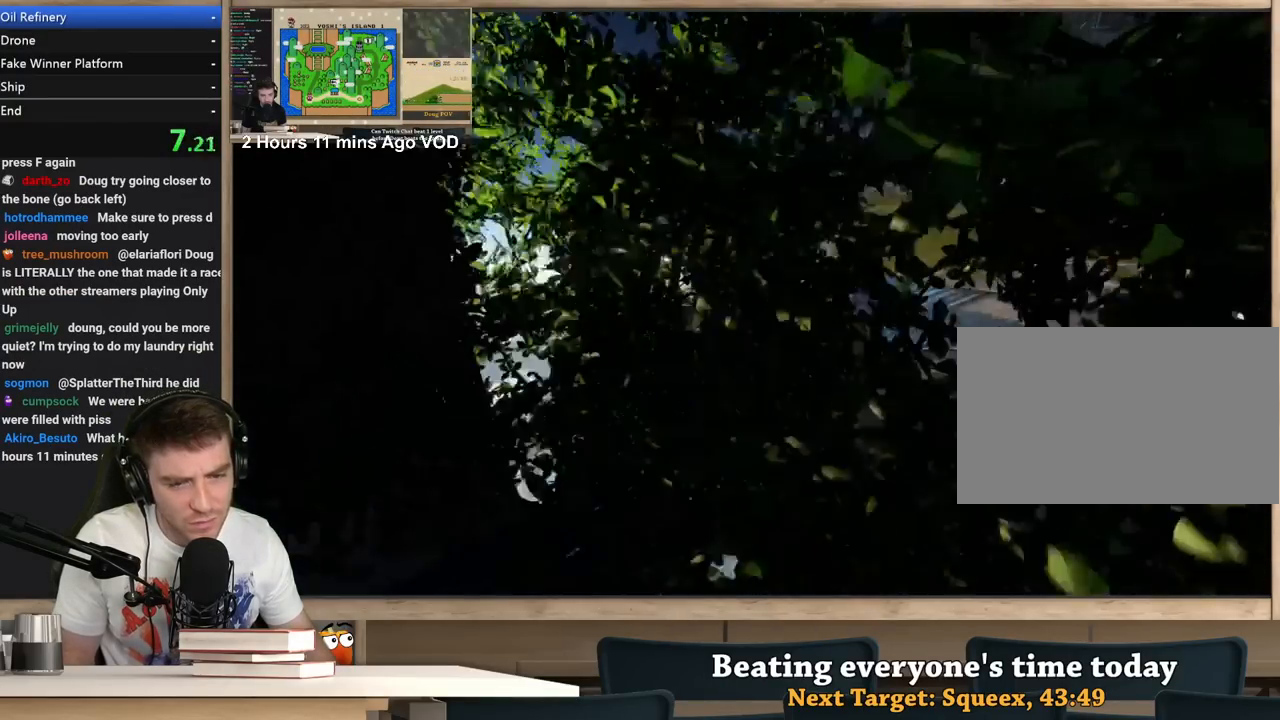
{"keys": ["d", "shift", "w"], "mouse": [], "events": []}
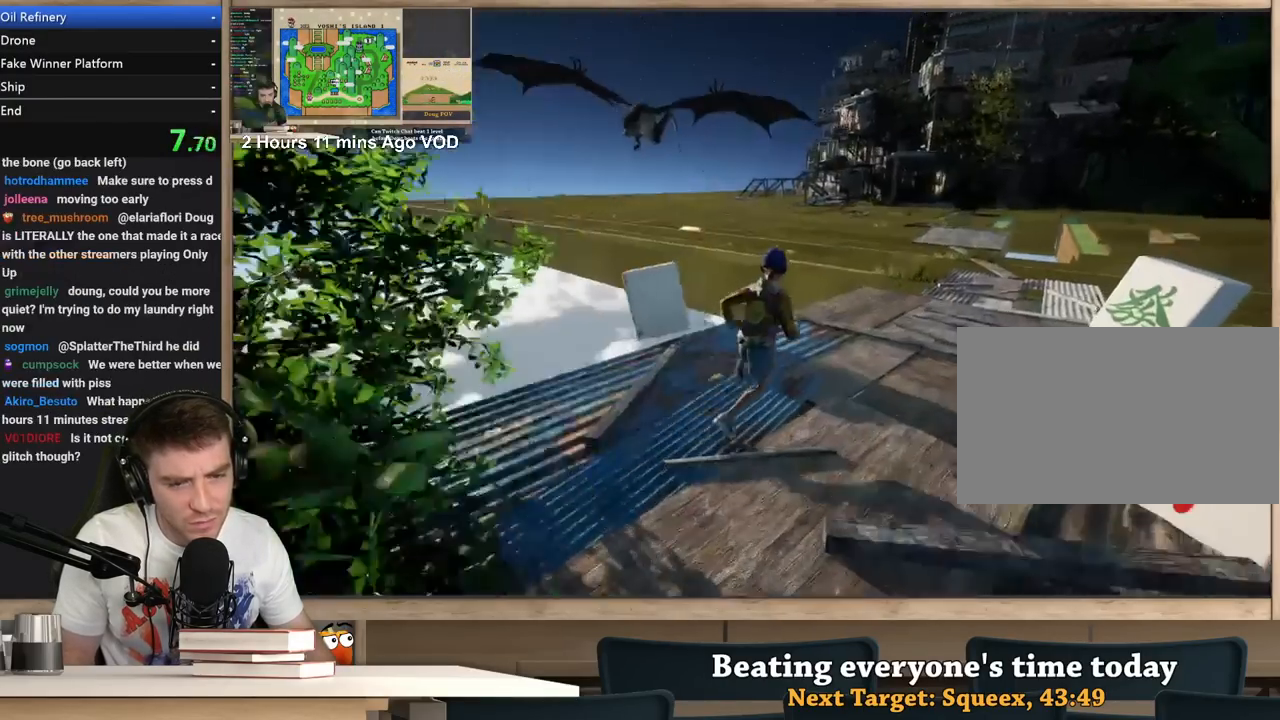
{"keys": ["d", "shift", "w"], "mouse": [], "events": []}
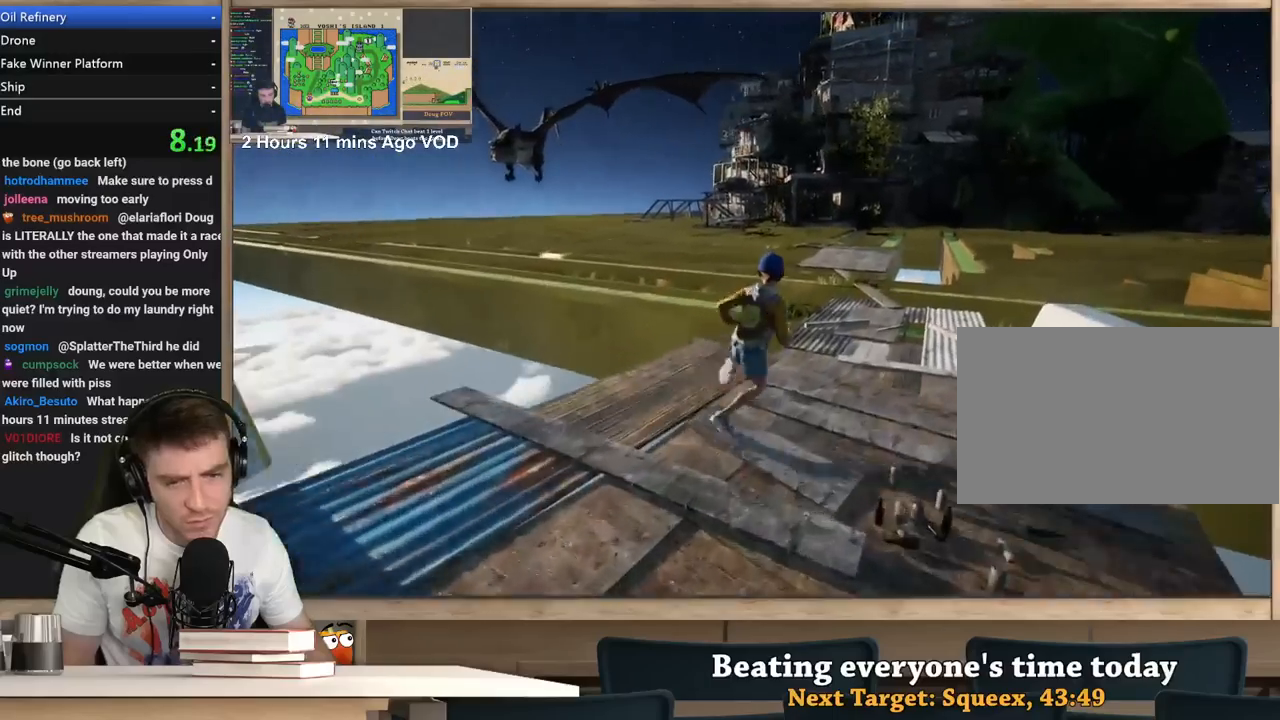
{"keys": ["shift", "w"], "mouse": [], "events": [[467, "d", "up"]]}
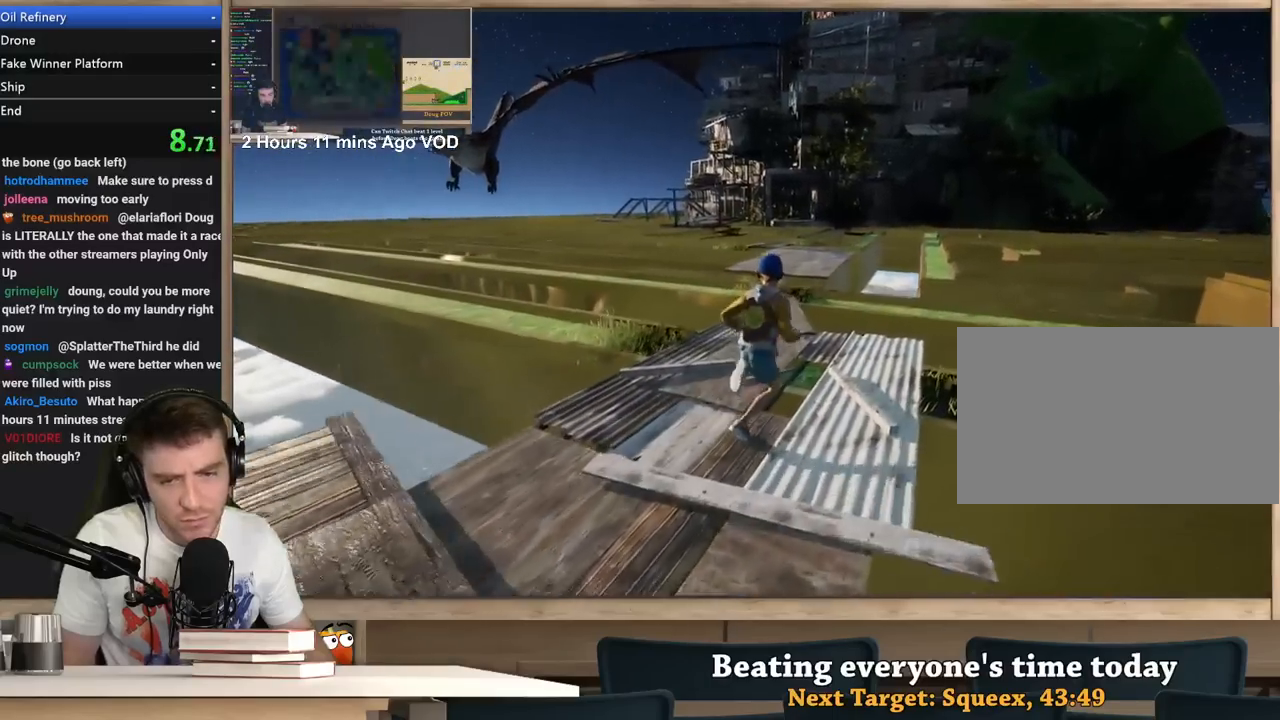
{"keys": ["shift", "w"], "mouse": [], "events": []}
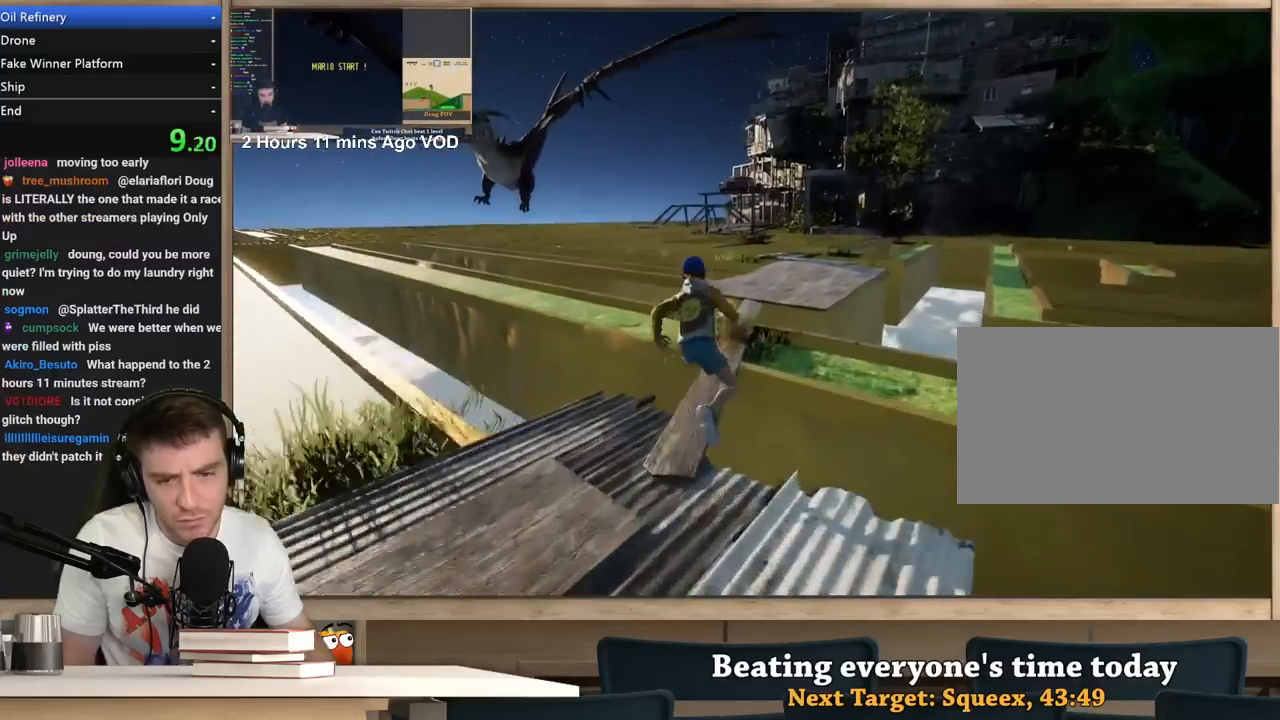
{"keys": ["shift", "w"], "mouse": [], "events": []}
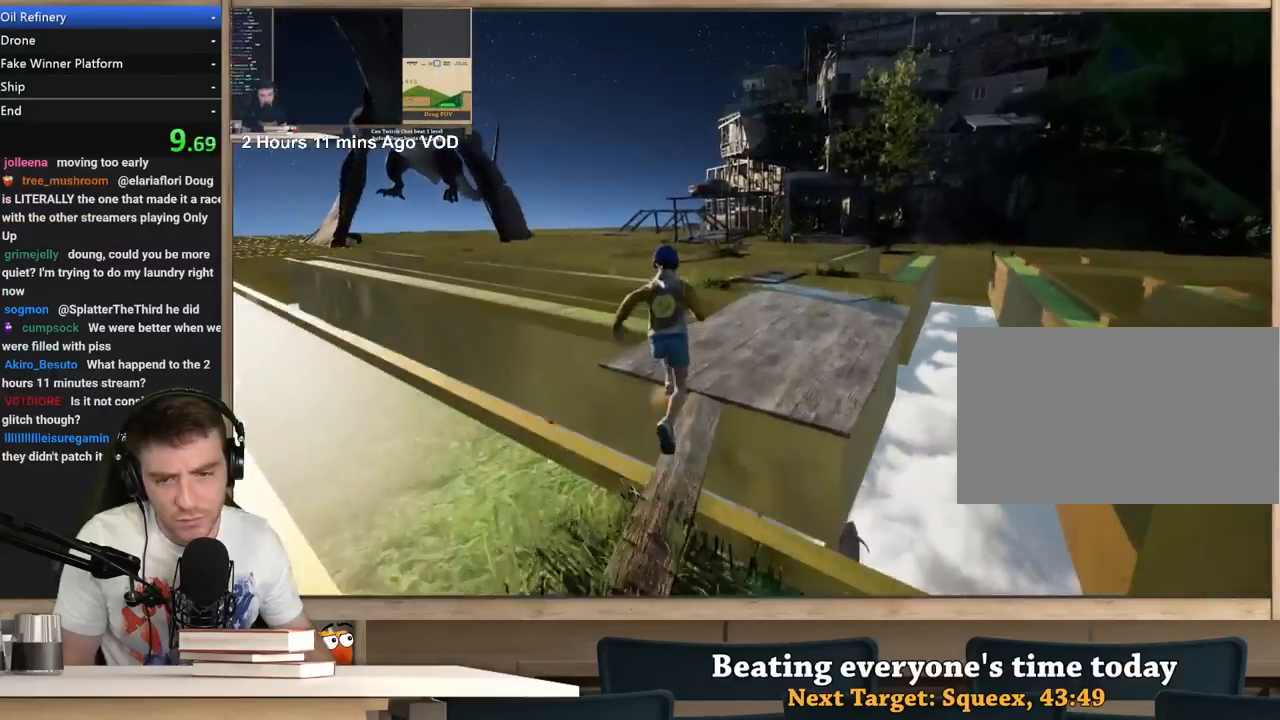
{"keys": ["a", "shift", "w"], "mouse": [], "events": [[233, "a", "down"]]}
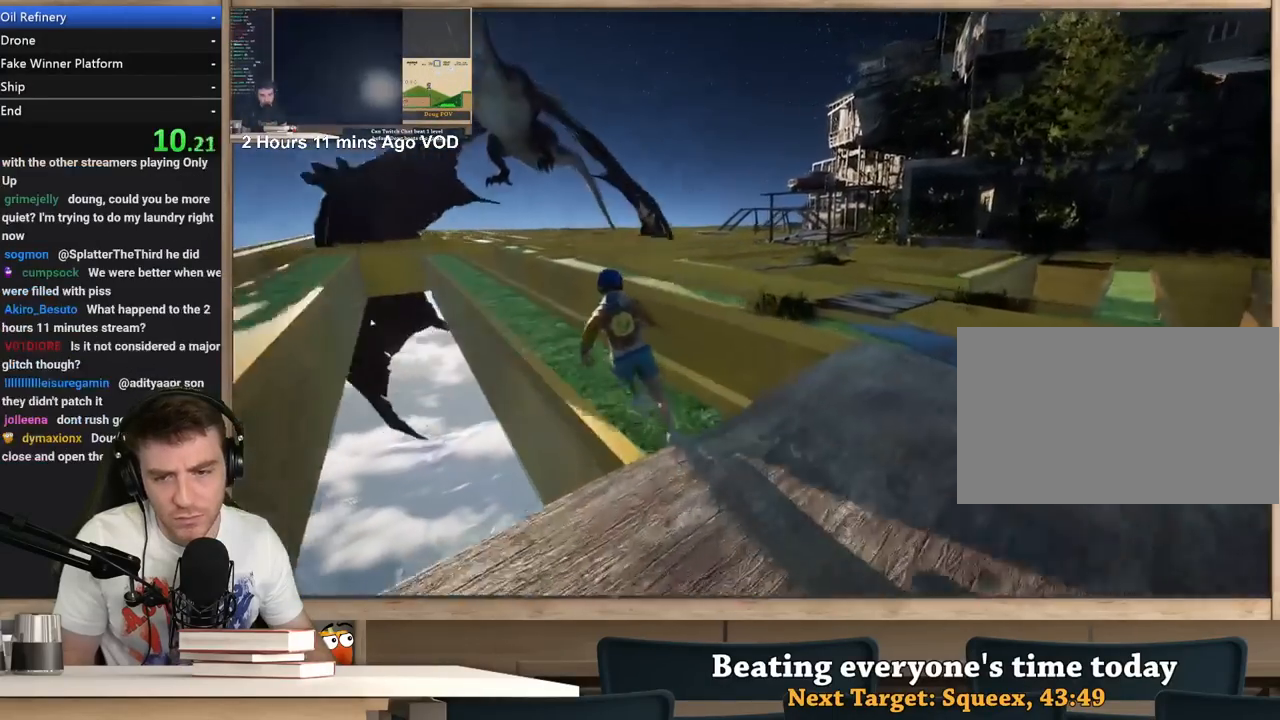
{"keys": ["a", "shift", "w"], "mouse": [], "events": []}
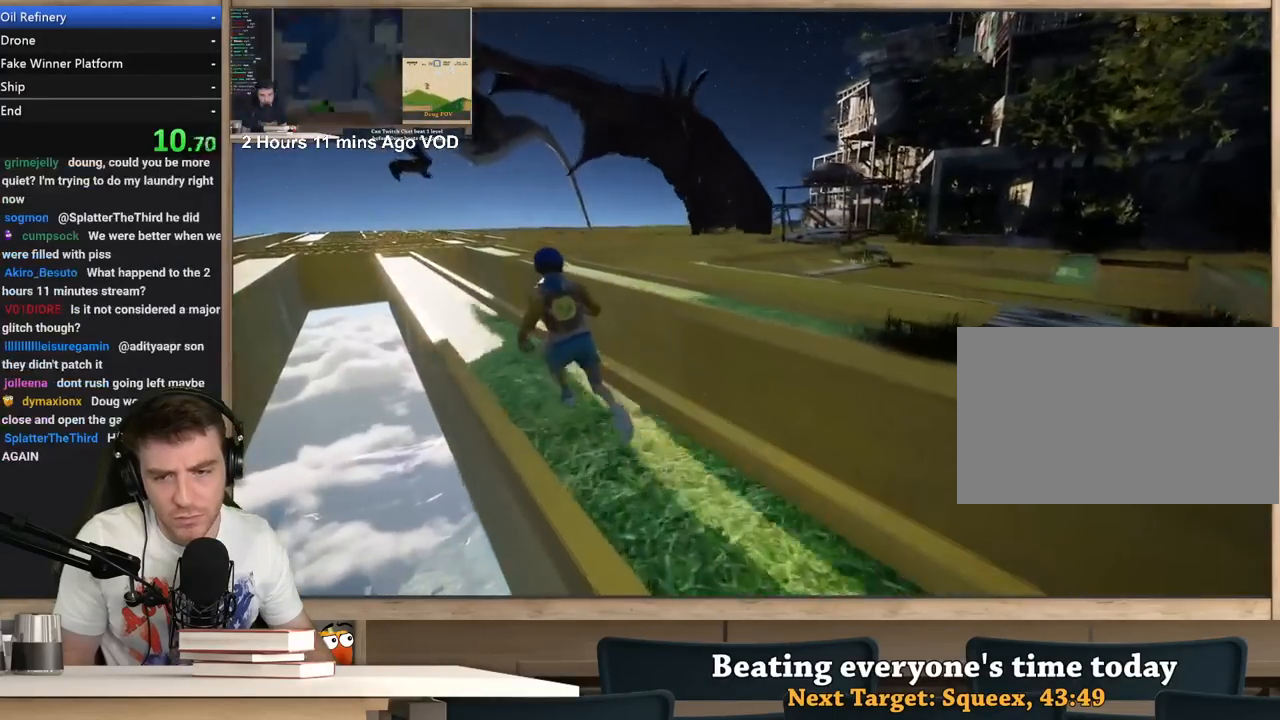
{"keys": [], "mouse": [], "events": [[300, "a", "up"], [300, "shift", "up"], [300, "w", "up"]]}
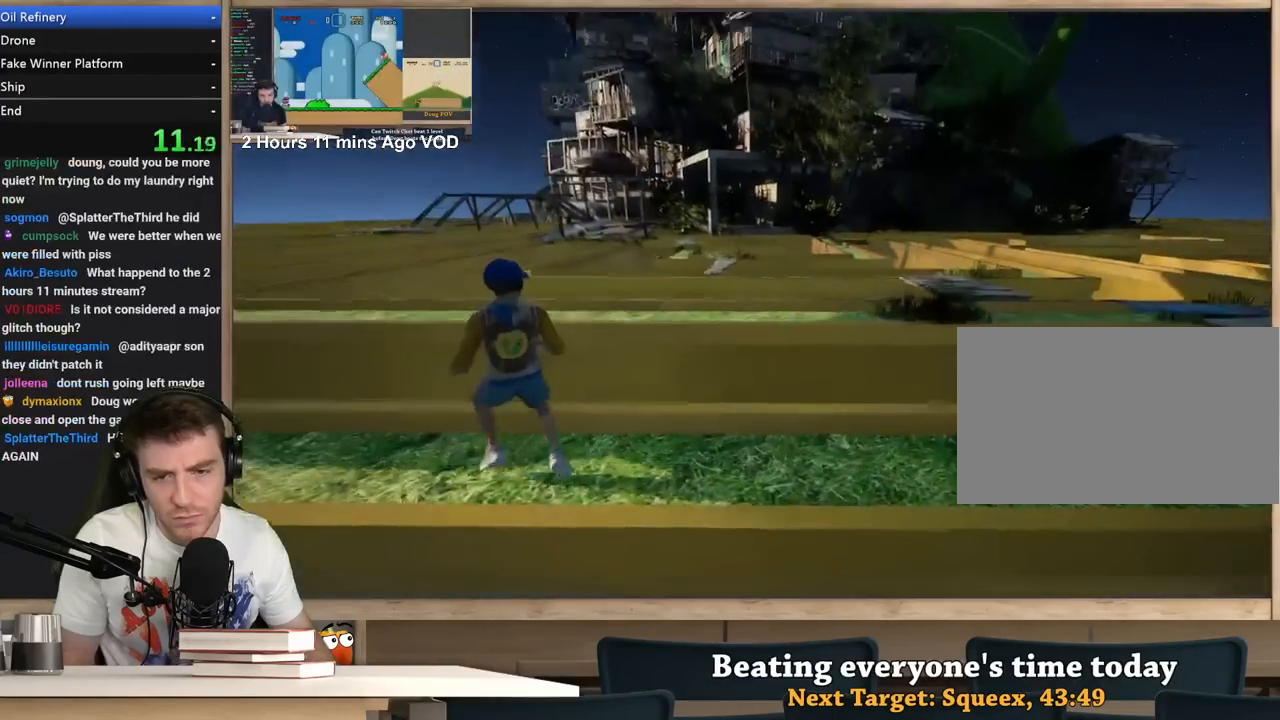
{"keys": [], "mouse": [], "events": [[233, "d", "down"], [367, "d", "up"]]}